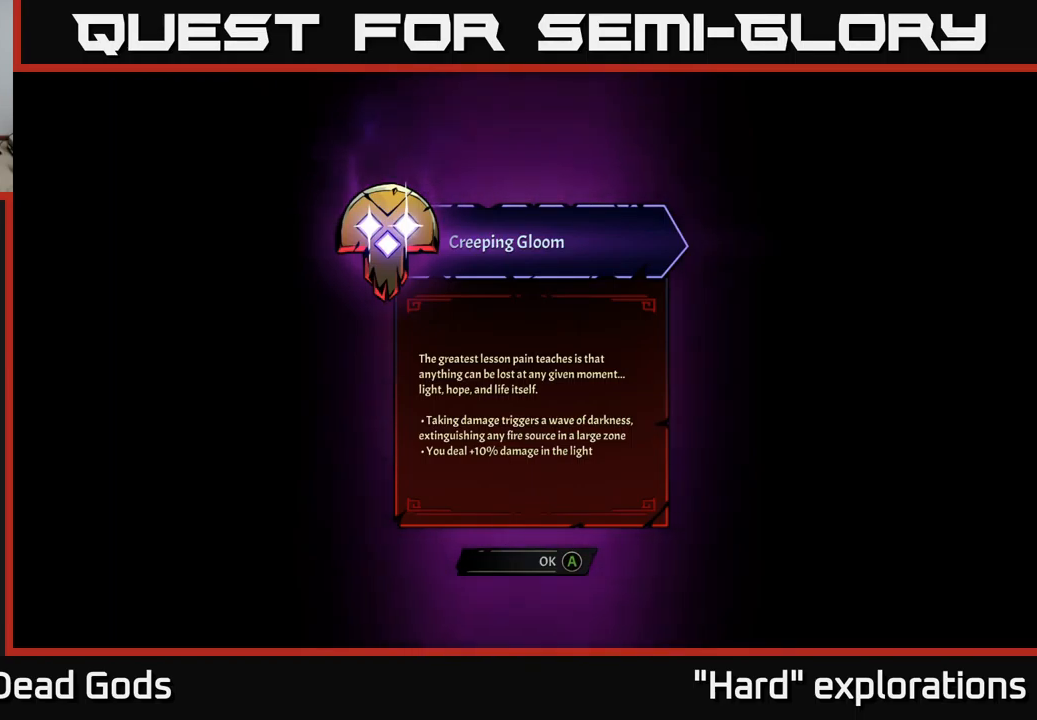
Gameplay with a controller (Xbox layout); each line is a JSON object with the inputs held at the frame after it. "events" lists button and stick changes between this image and that frame as [ms after this image, input, new state], when the widget could be followed in between.
{"buttons": [], "left_stick": "center", "right_stick": "center", "events": [[200, "A", "down"], [217, "A", "up"]]}
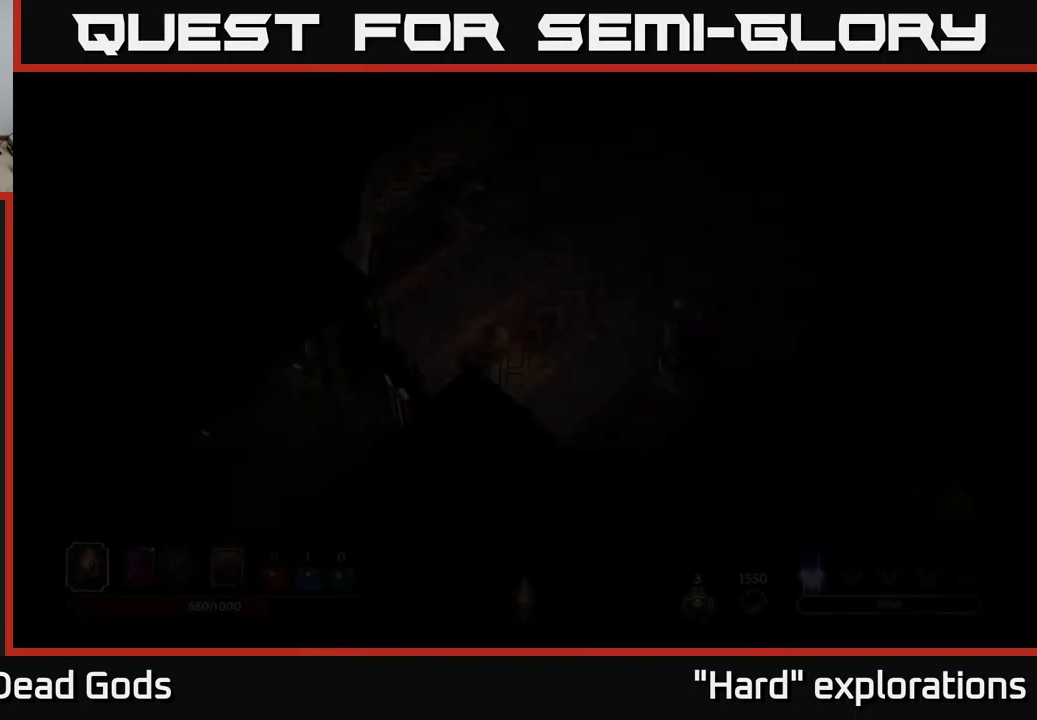
{"buttons": [], "left_stick": "up-right", "right_stick": "center", "events": [[467, "left_stick", "up-right"]]}
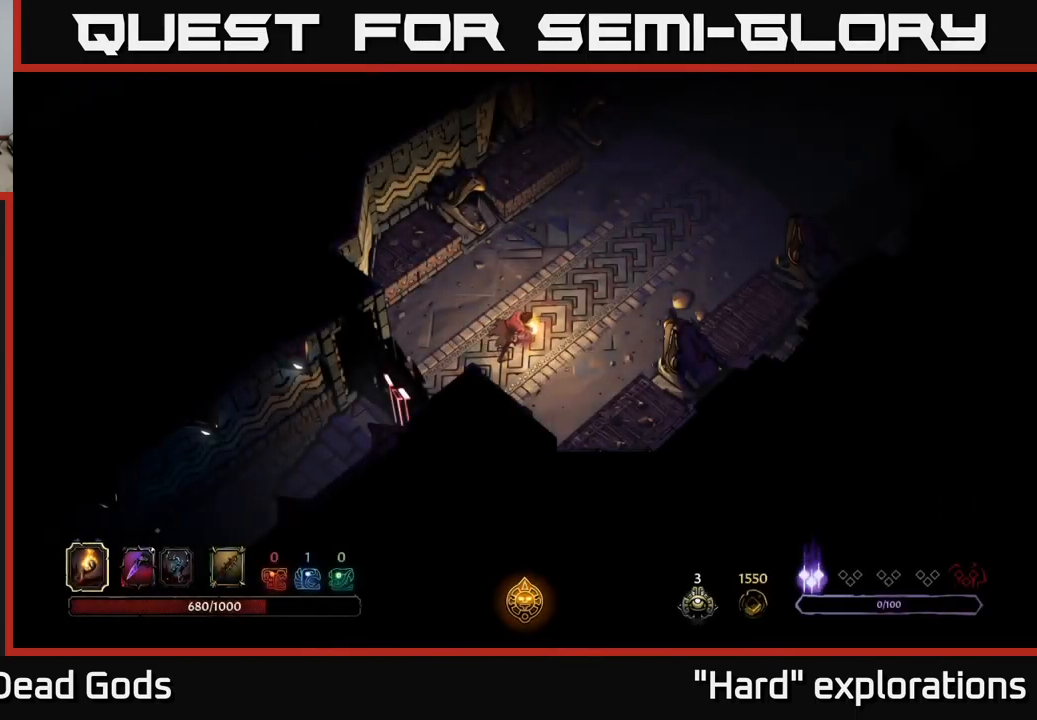
{"buttons": [], "left_stick": "up-right", "right_stick": "center", "events": []}
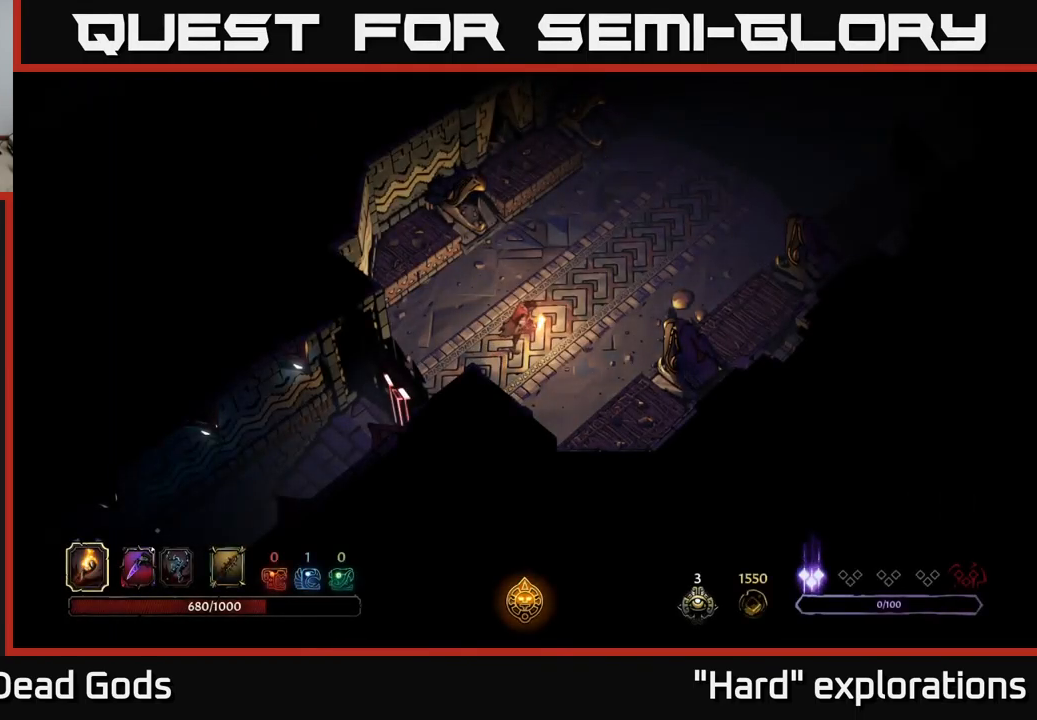
{"buttons": [], "left_stick": "up-right", "right_stick": "center", "events": []}
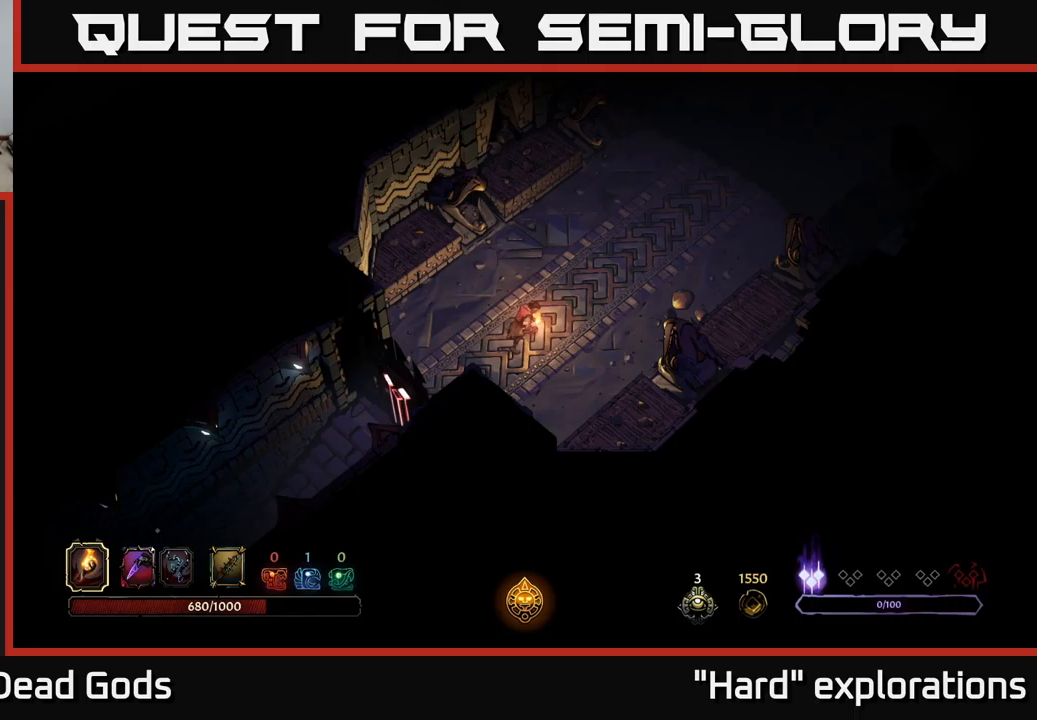
{"buttons": [], "left_stick": "up-right", "right_stick": "center", "events": []}
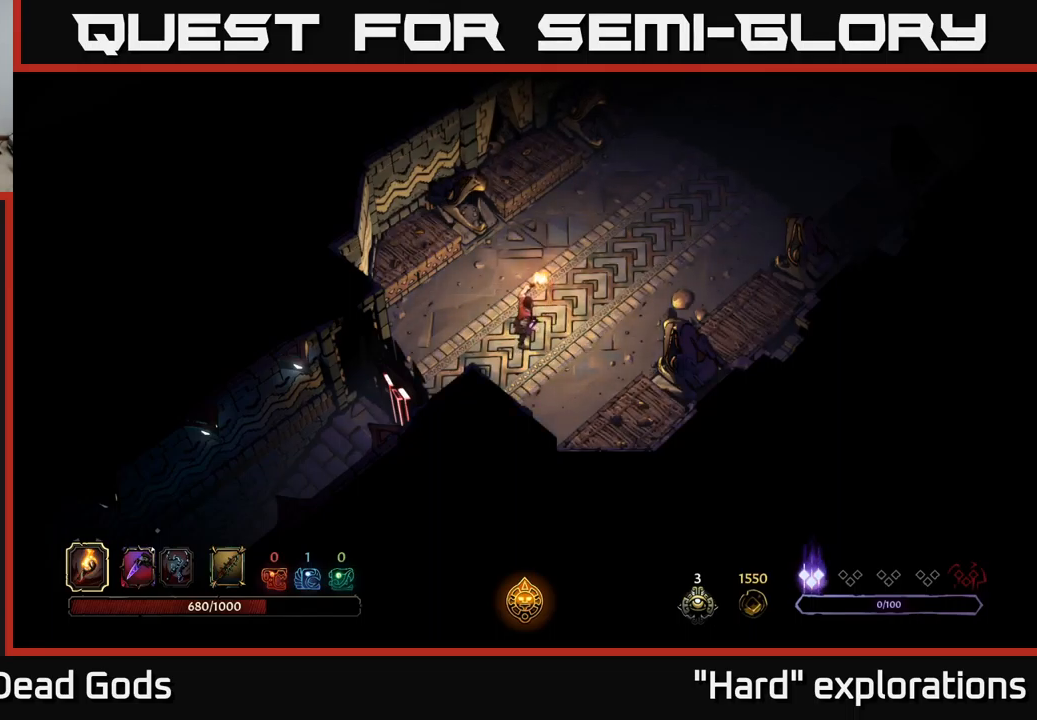
{"buttons": [], "left_stick": "up-right", "right_stick": "center", "events": []}
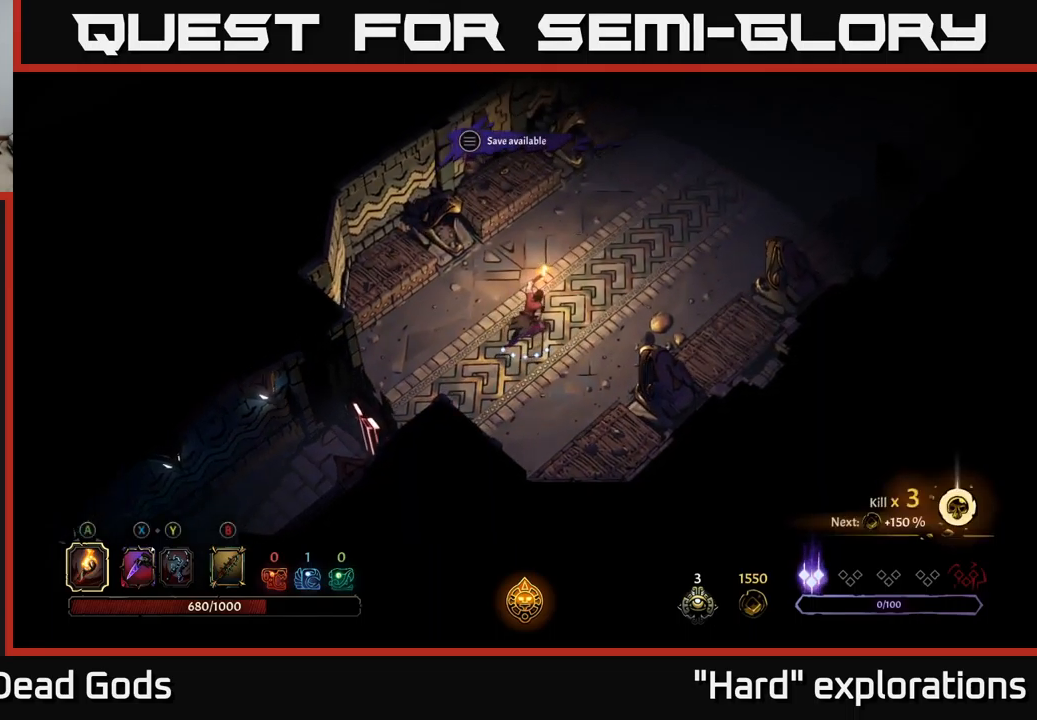
{"buttons": [], "left_stick": "up-right", "right_stick": "center", "events": []}
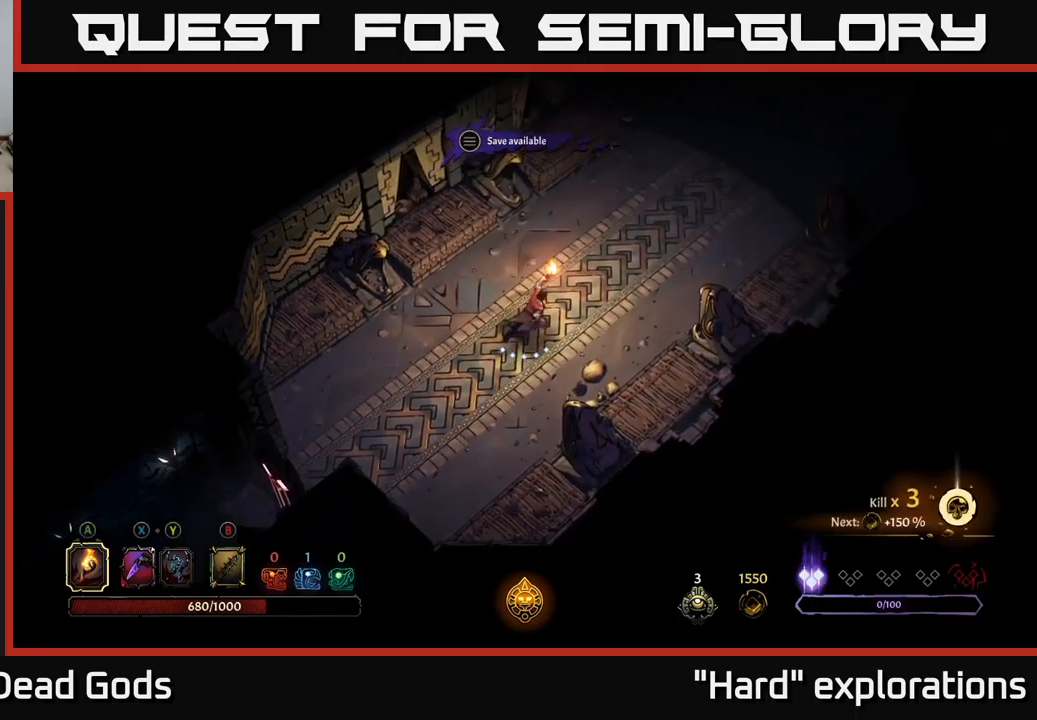
{"buttons": [], "left_stick": "up-right", "right_stick": "center", "events": []}
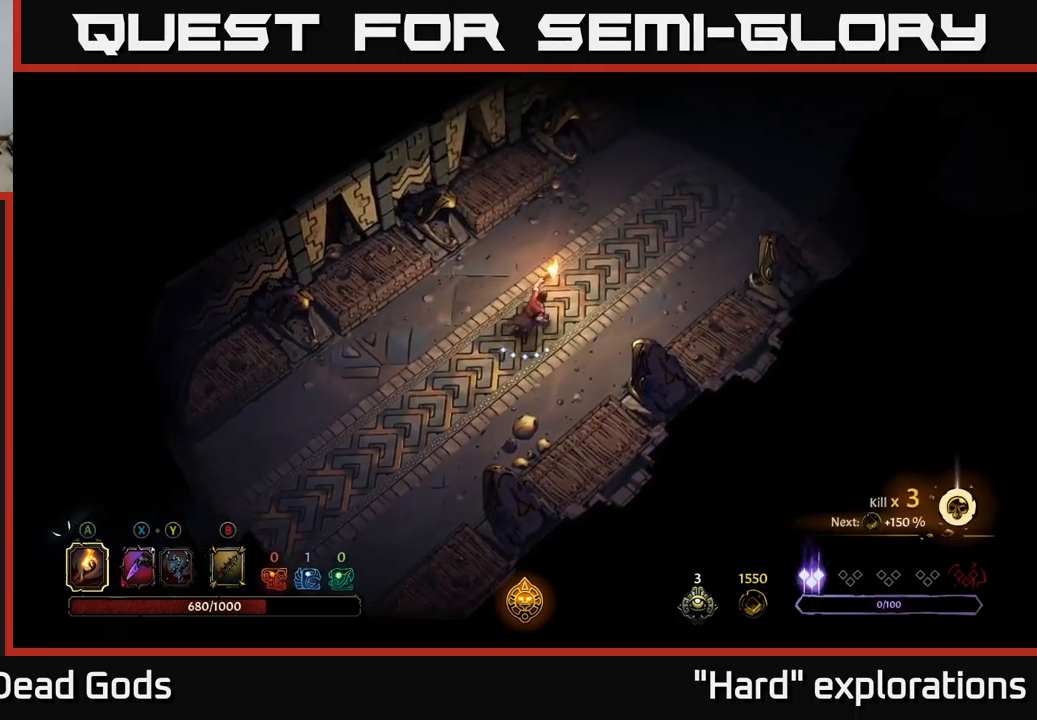
{"buttons": [], "left_stick": "up-right", "right_stick": "center", "events": []}
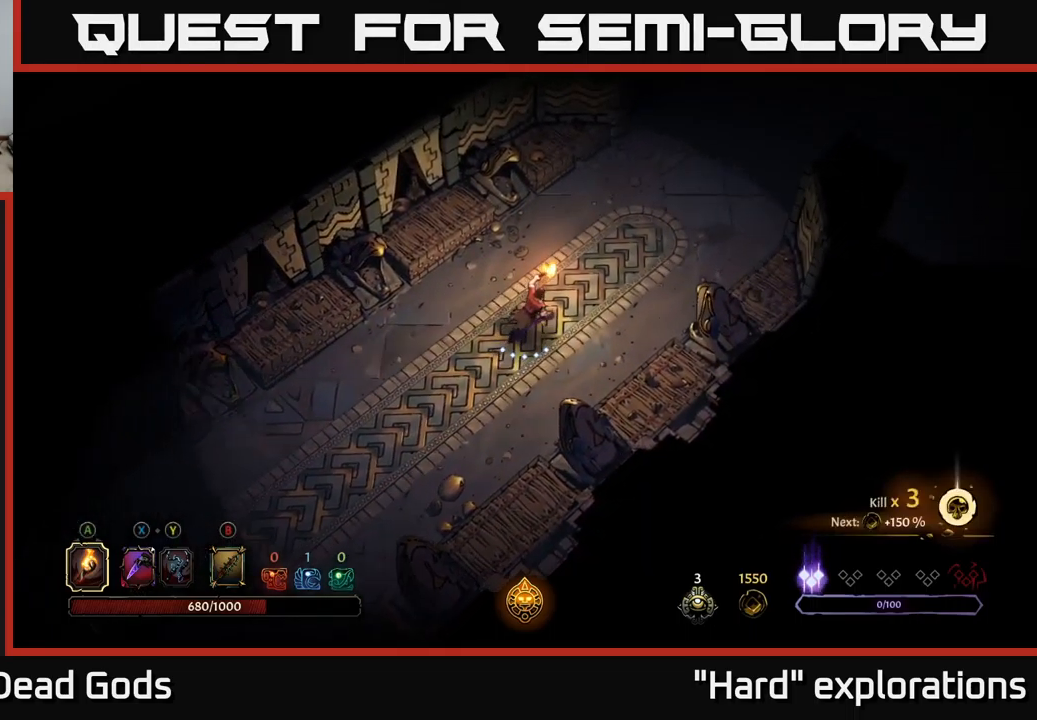
{"buttons": [], "left_stick": "up-right", "right_stick": "center", "events": []}
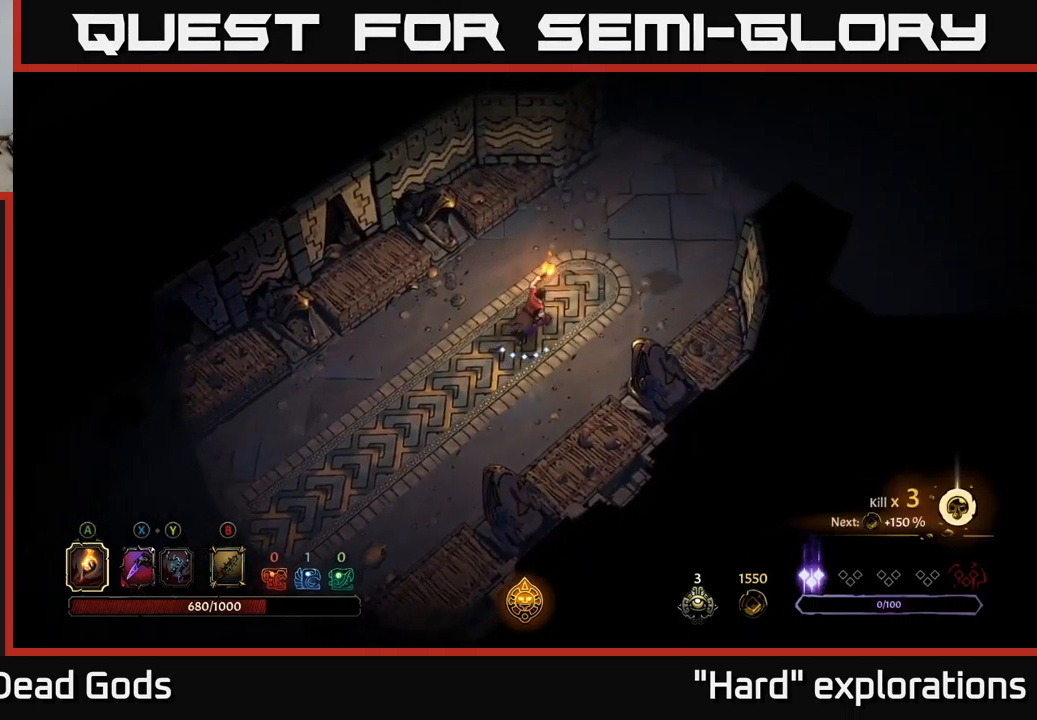
{"buttons": [], "left_stick": "up-right", "right_stick": "center", "events": []}
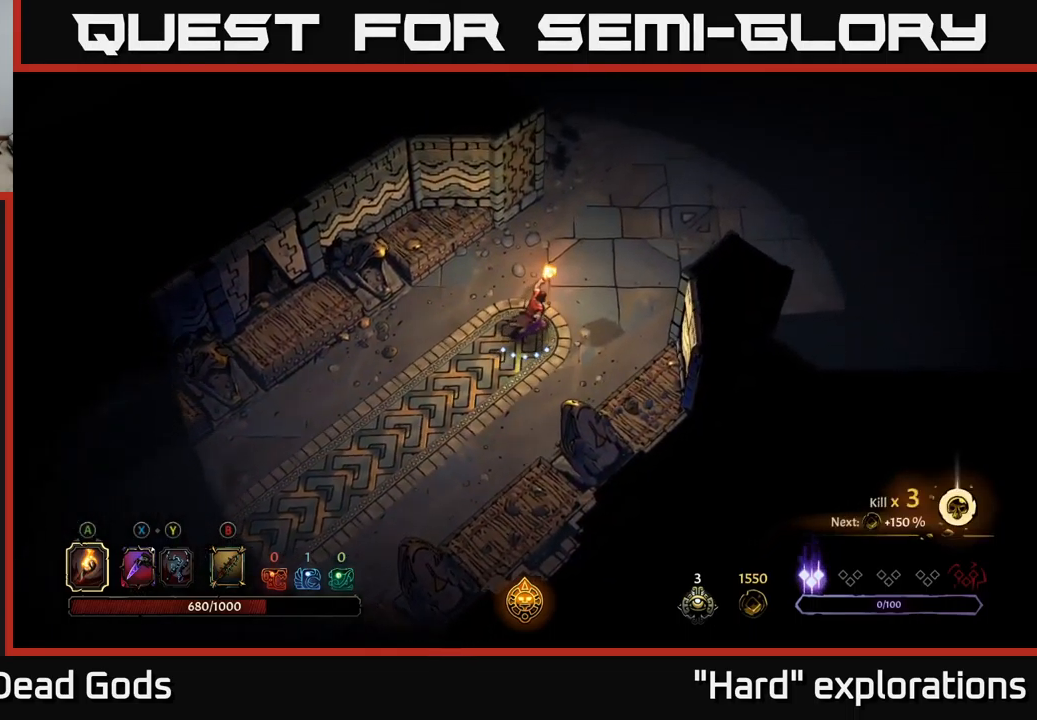
{"buttons": [], "left_stick": "up-right", "right_stick": "center", "events": []}
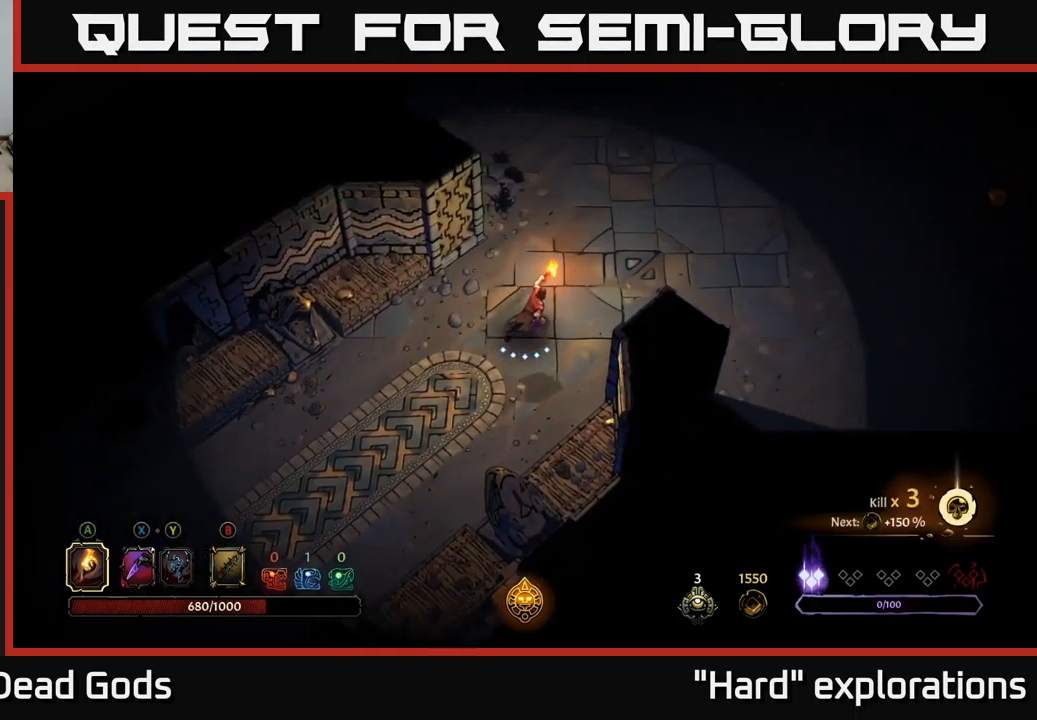
{"buttons": [], "left_stick": "up-right", "right_stick": "center", "events": []}
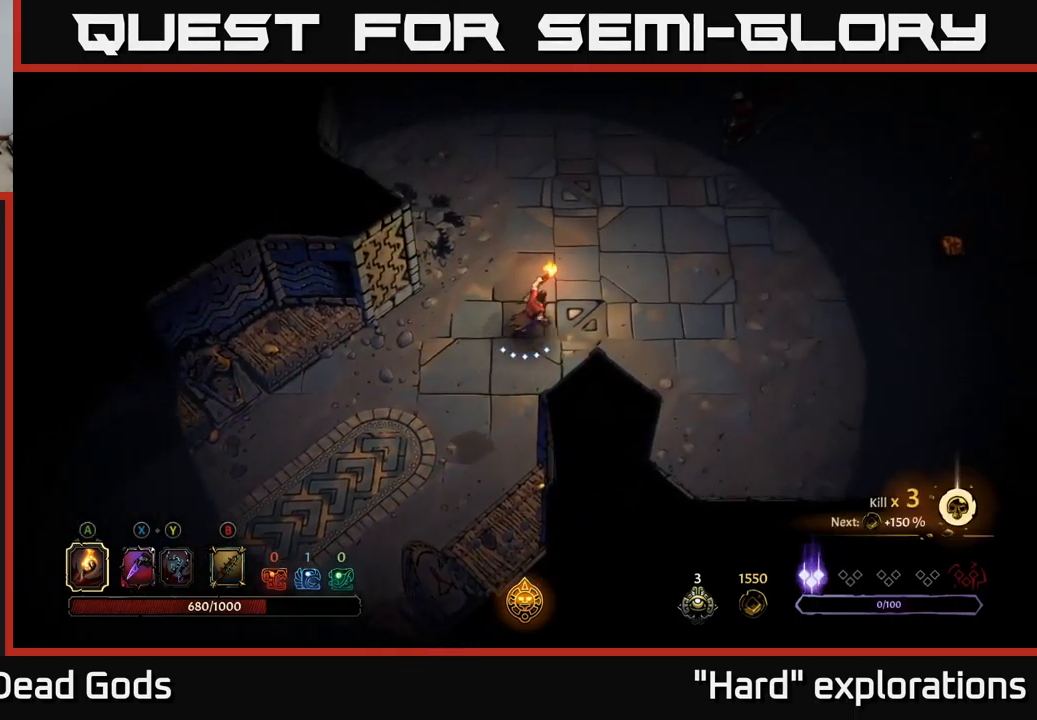
{"buttons": [], "left_stick": "up-right", "right_stick": "center", "events": []}
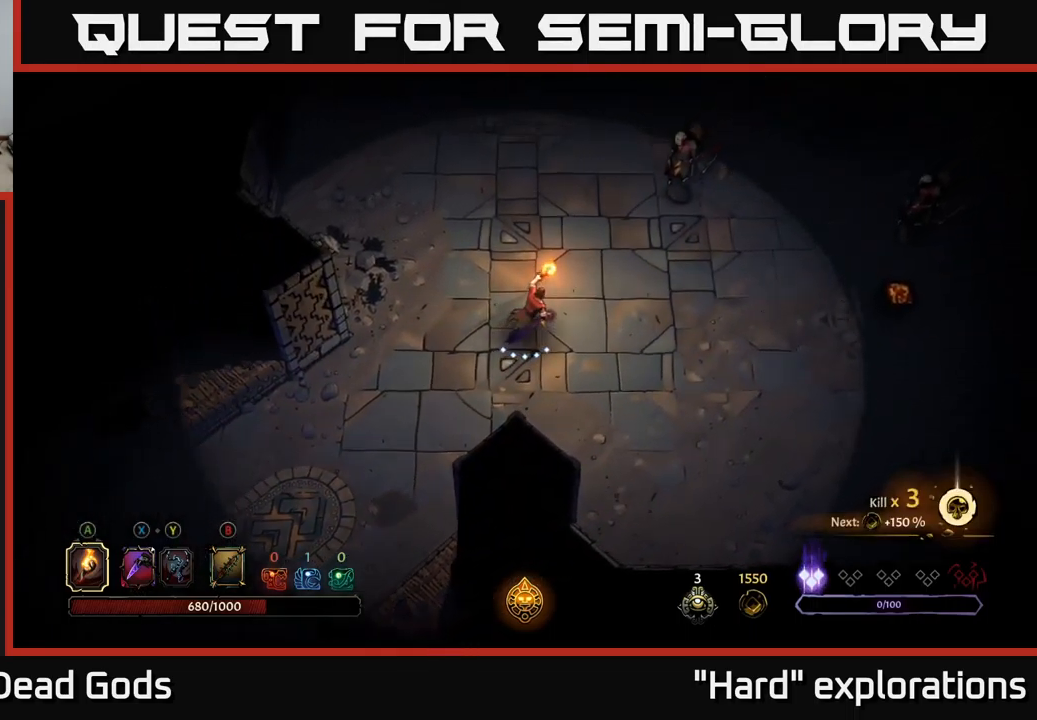
{"buttons": [], "left_stick": "up-right", "right_stick": "center", "events": [[266, "B", "down"], [316, "B", "up"], [399, "B", "down"], [433, "B", "up"]]}
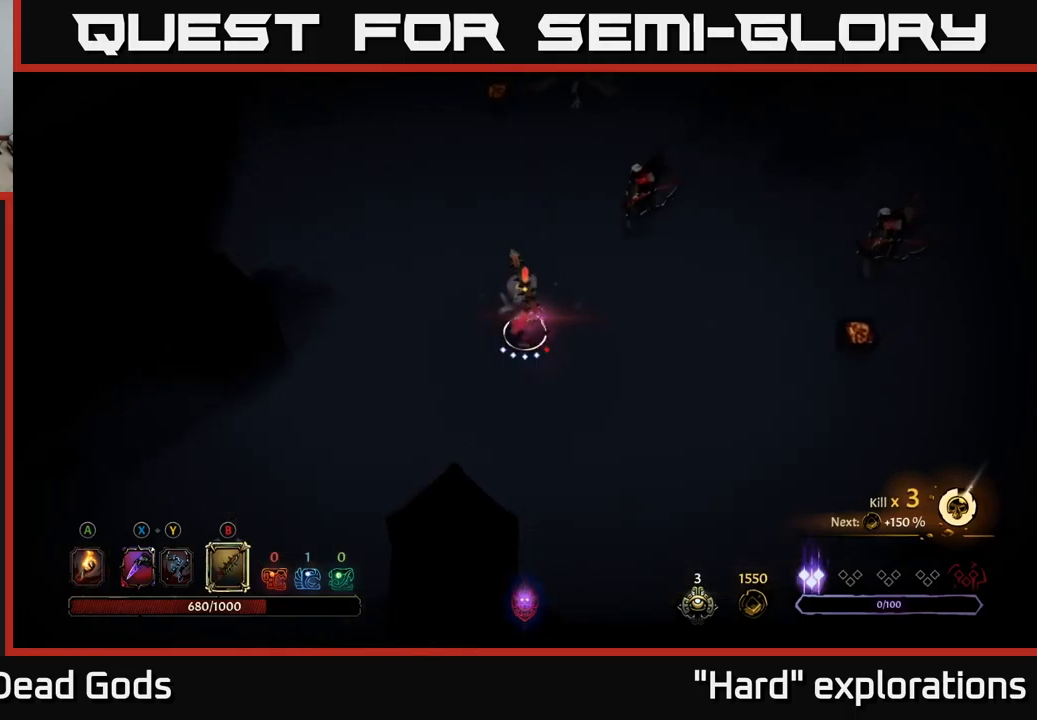
{"buttons": [], "left_stick": "up-right", "right_stick": "center", "events": []}
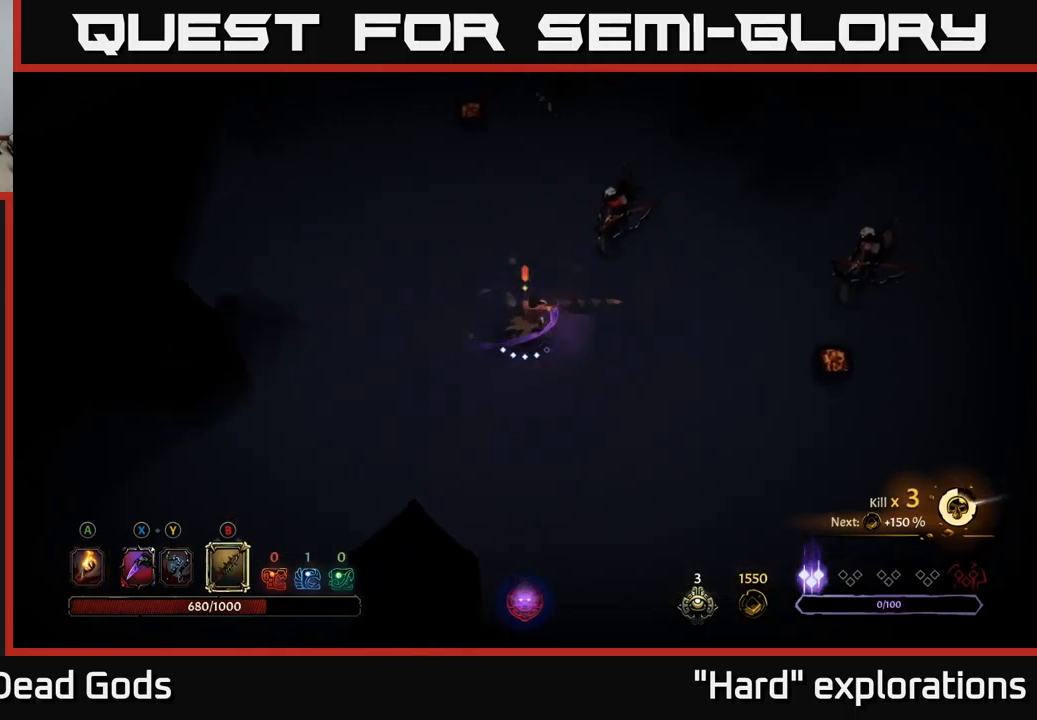
{"buttons": [], "left_stick": "up-right", "right_stick": "center", "events": [[167, "B", "down"], [233, "B", "up"]]}
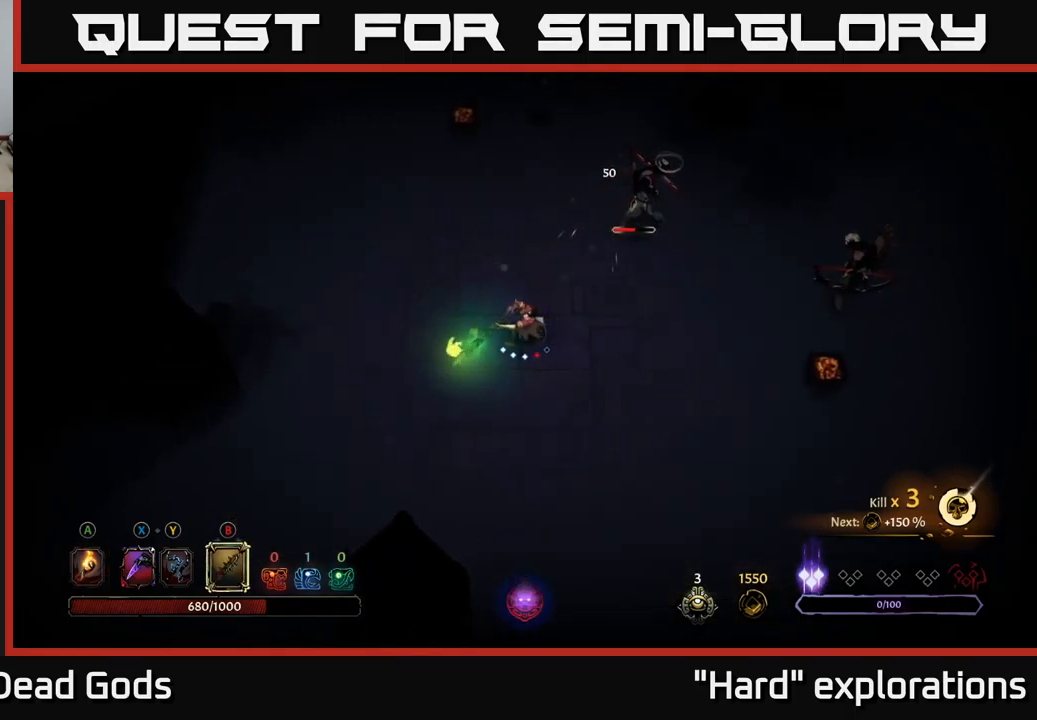
{"buttons": [], "left_stick": "up-right", "right_stick": "center", "events": []}
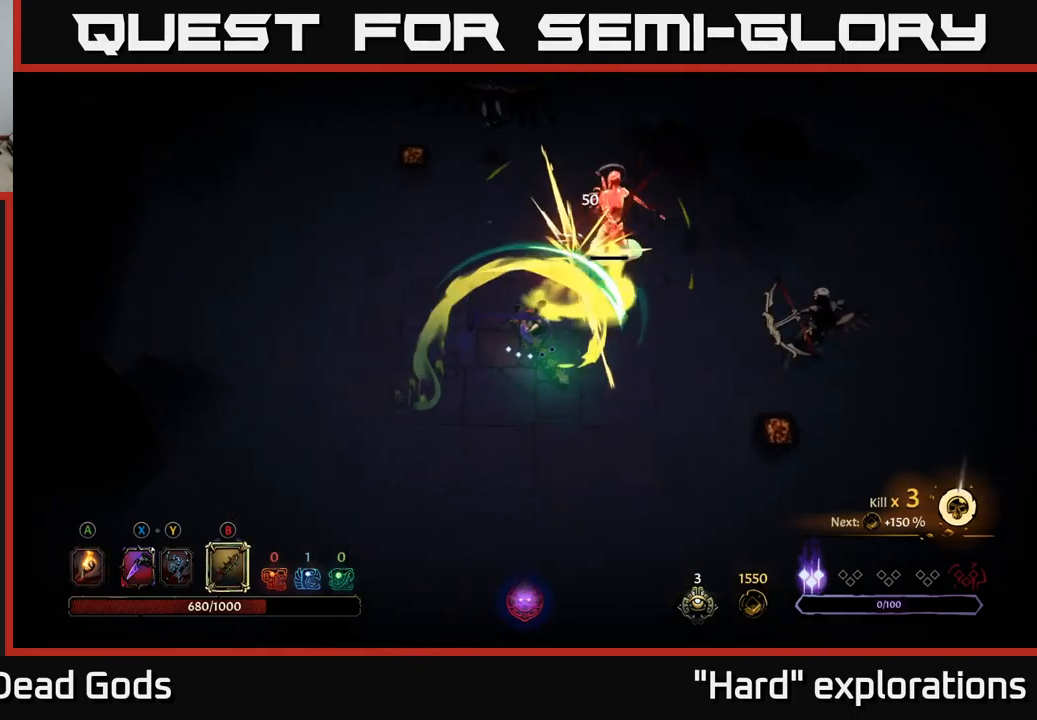
{"buttons": [], "left_stick": "up-right", "right_stick": "center", "events": [[200, "B", "down"], [300, "B", "up"]]}
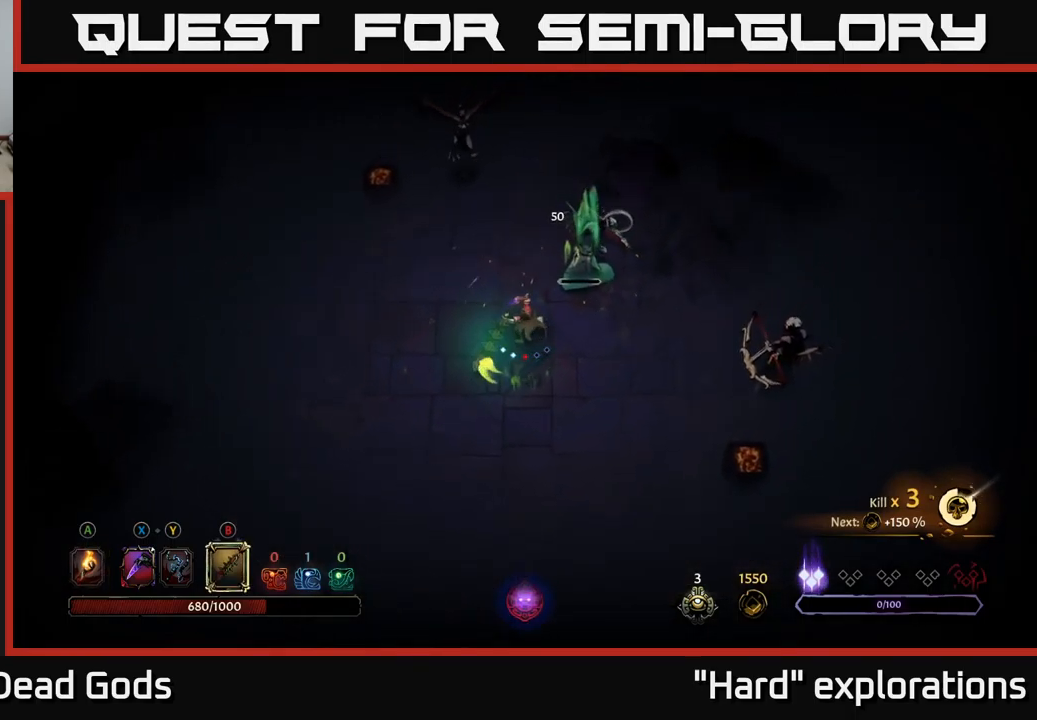
{"buttons": [], "left_stick": "up", "right_stick": "center", "events": [[383, "left_stick", "up"]]}
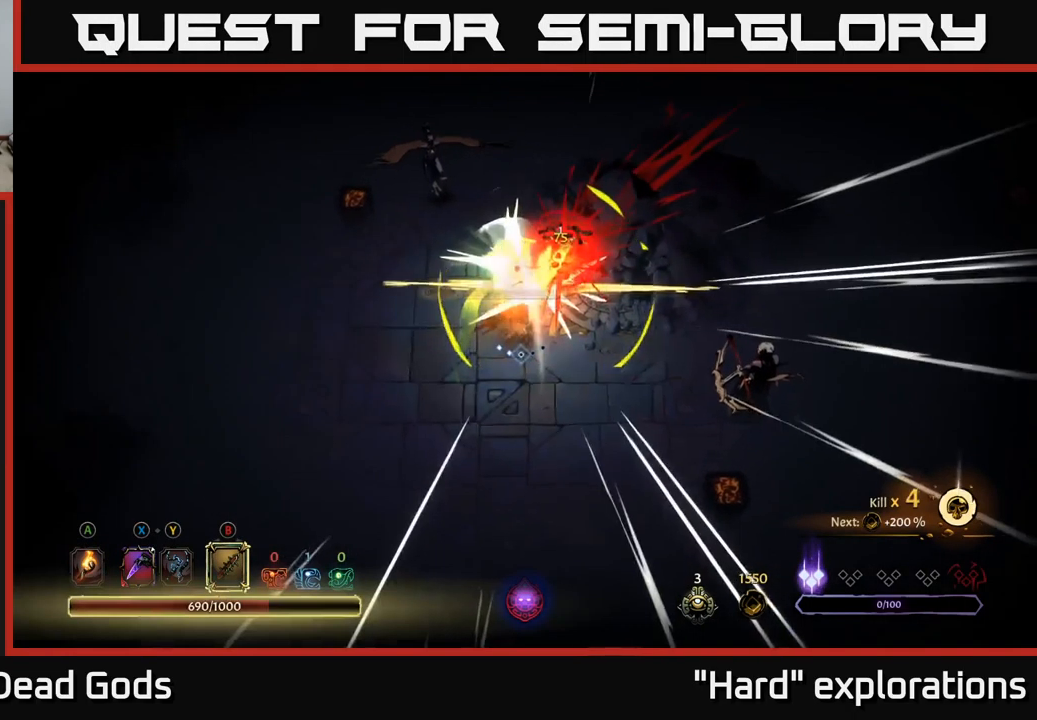
{"buttons": [], "left_stick": "center", "right_stick": "center", "events": [[383, "left_stick", "up-right"], [483, "left_stick", "center"]]}
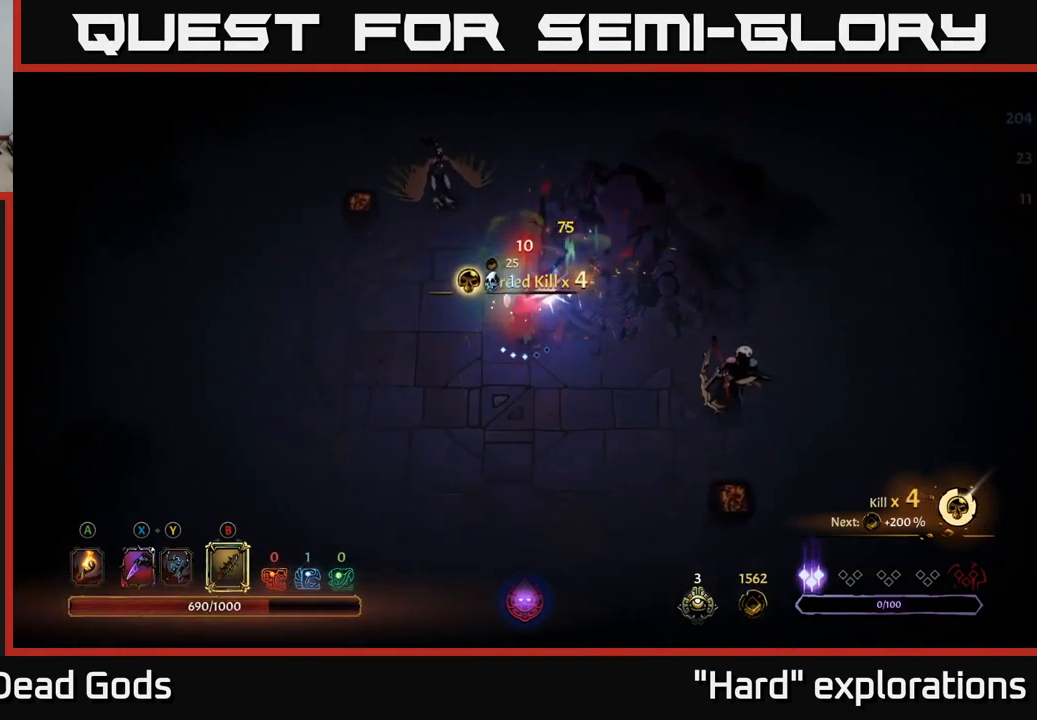
{"buttons": [], "left_stick": "down-right", "right_stick": "center", "events": [[117, "left_stick", "down-right"]]}
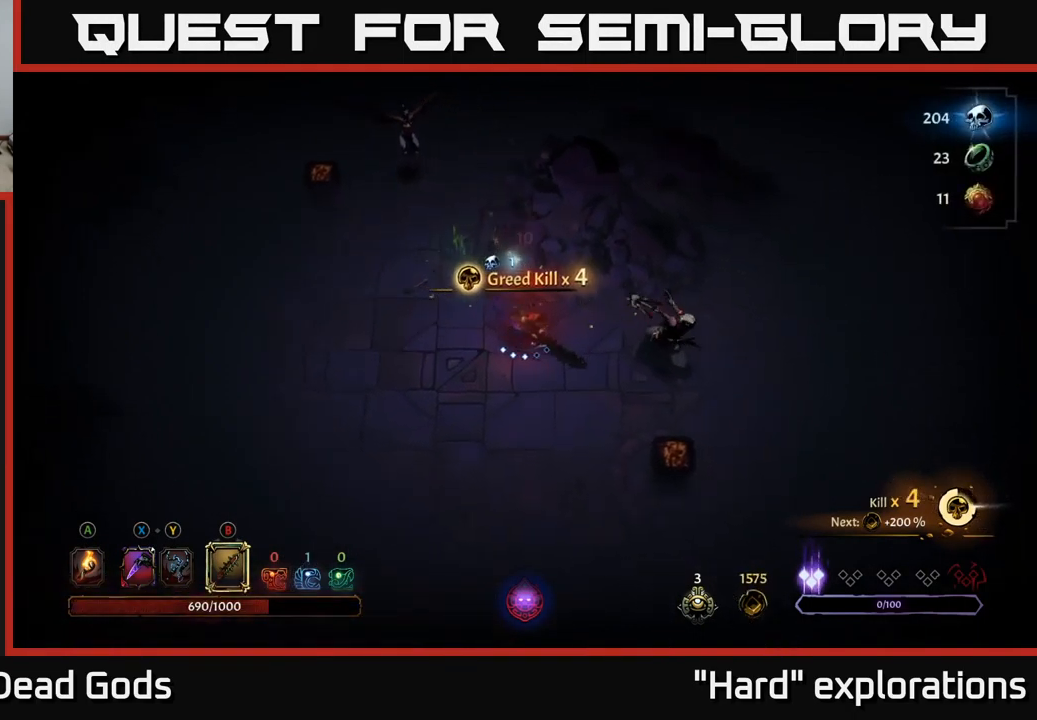
{"buttons": ["B"], "left_stick": "right", "right_stick": "center", "events": [[300, "left_stick", "right"], [450, "B", "down"]]}
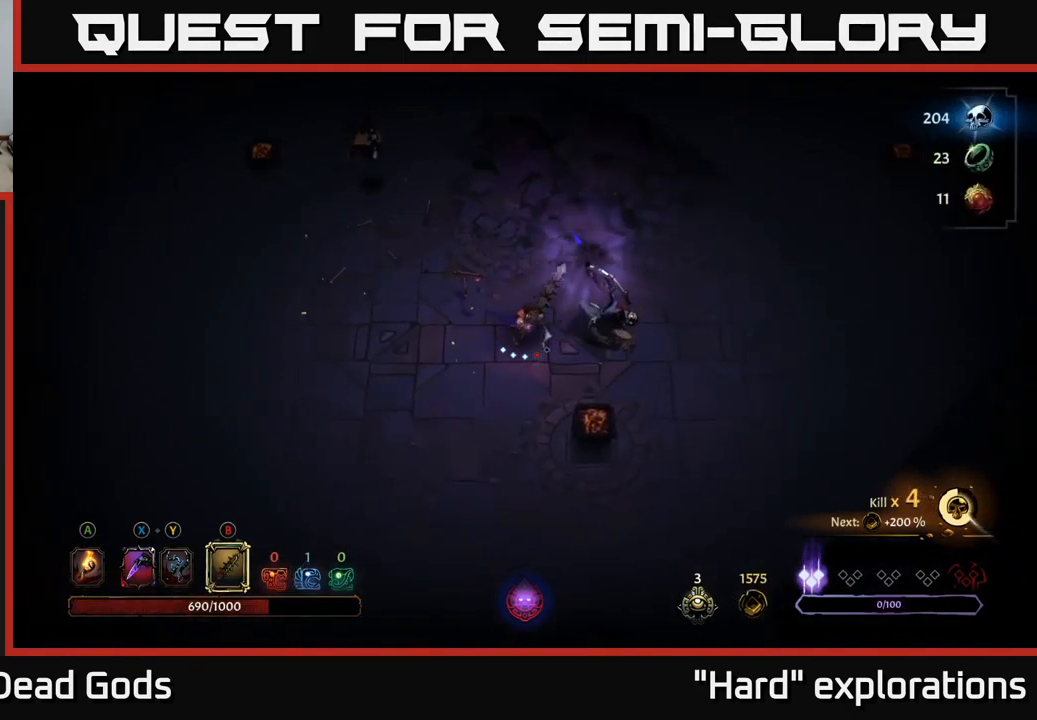
{"buttons": [], "left_stick": "right", "right_stick": "center", "events": [[17, "B", "up"]]}
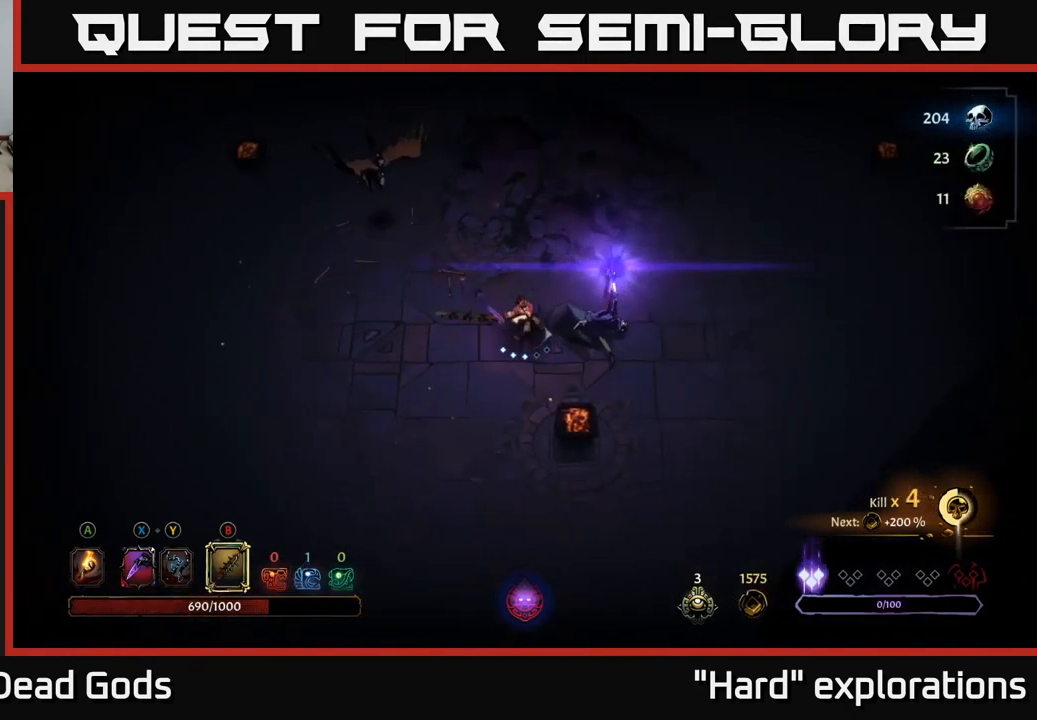
{"buttons": [], "left_stick": "right", "right_stick": "center", "events": [[267, "B", "down"], [367, "B", "up"]]}
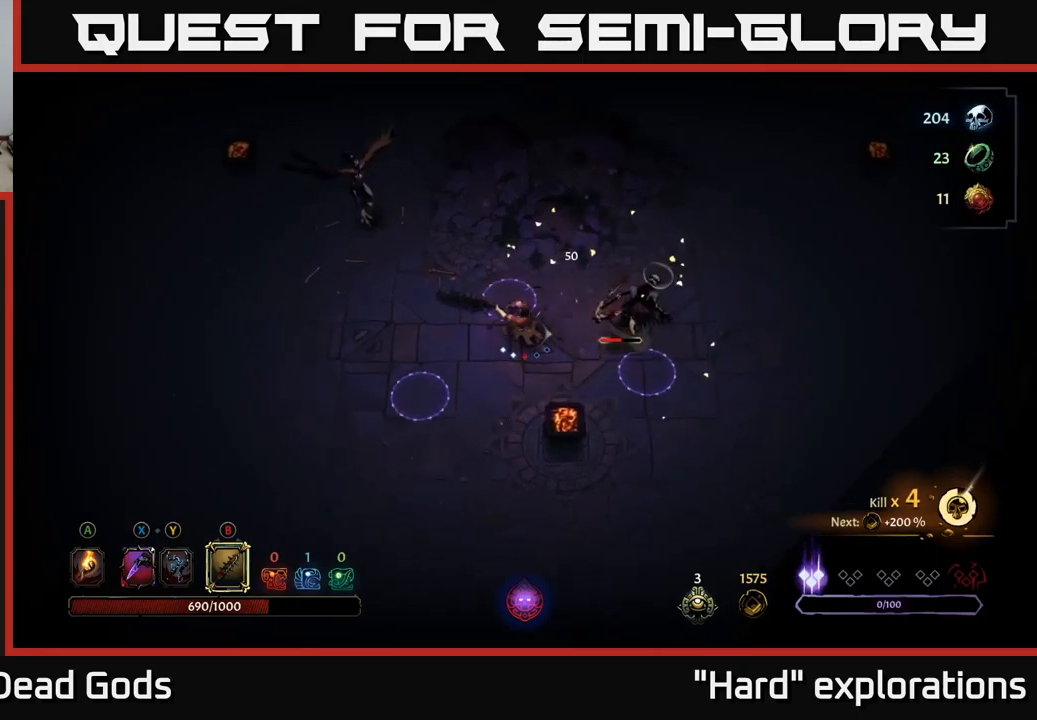
{"buttons": [], "left_stick": "right", "right_stick": "center", "events": []}
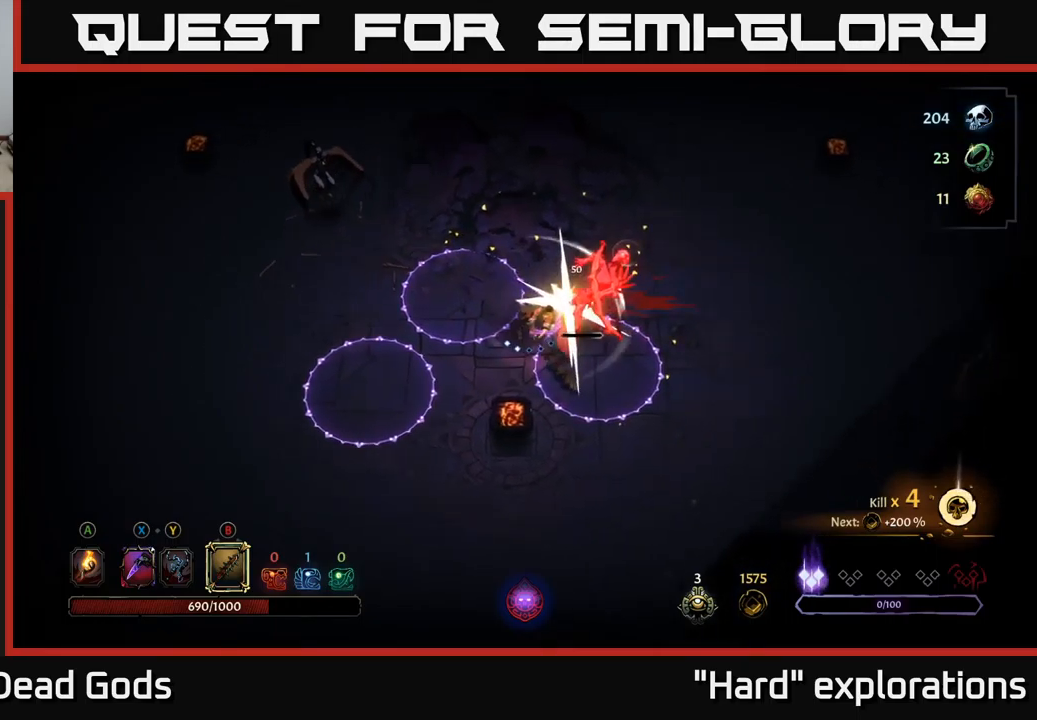
{"buttons": ["R2"], "left_stick": "up", "right_stick": "center", "events": [[84, "left_stick", "up-right"], [184, "R2", "down"], [300, "R2", "up"], [350, "R2", "down"], [434, "R2", "up"], [450, "left_stick", "up"], [484, "R2", "down"]]}
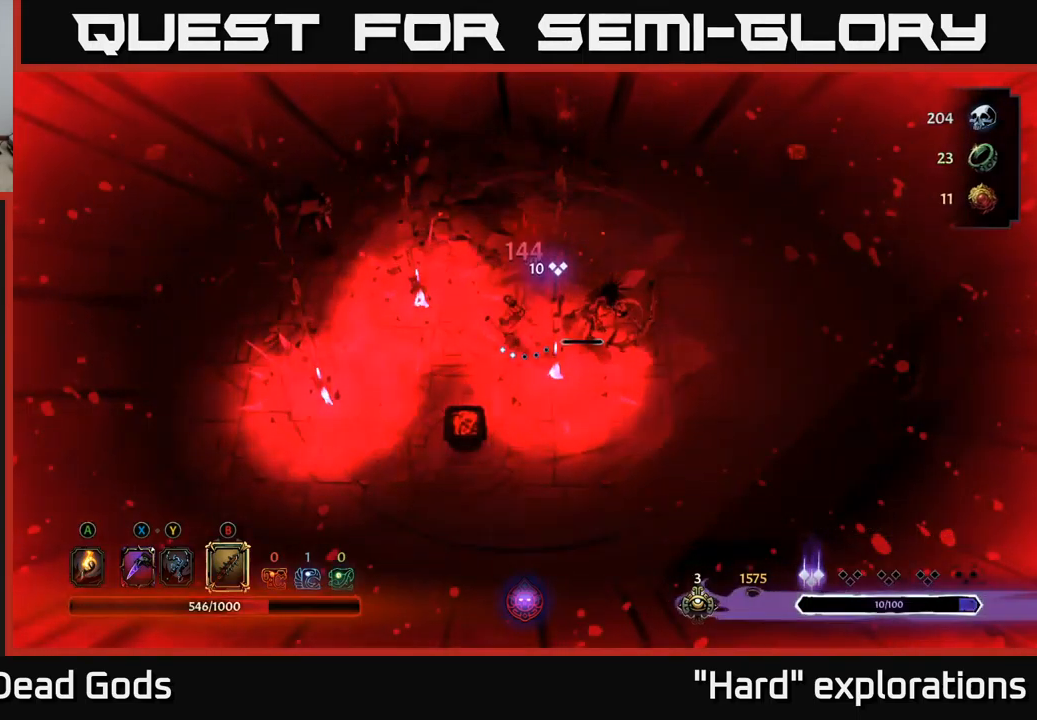
{"buttons": [], "left_stick": "right", "right_stick": "center", "events": [[84, "R2", "up"], [150, "R2", "down"], [234, "R2", "up"], [467, "left_stick", "right"]]}
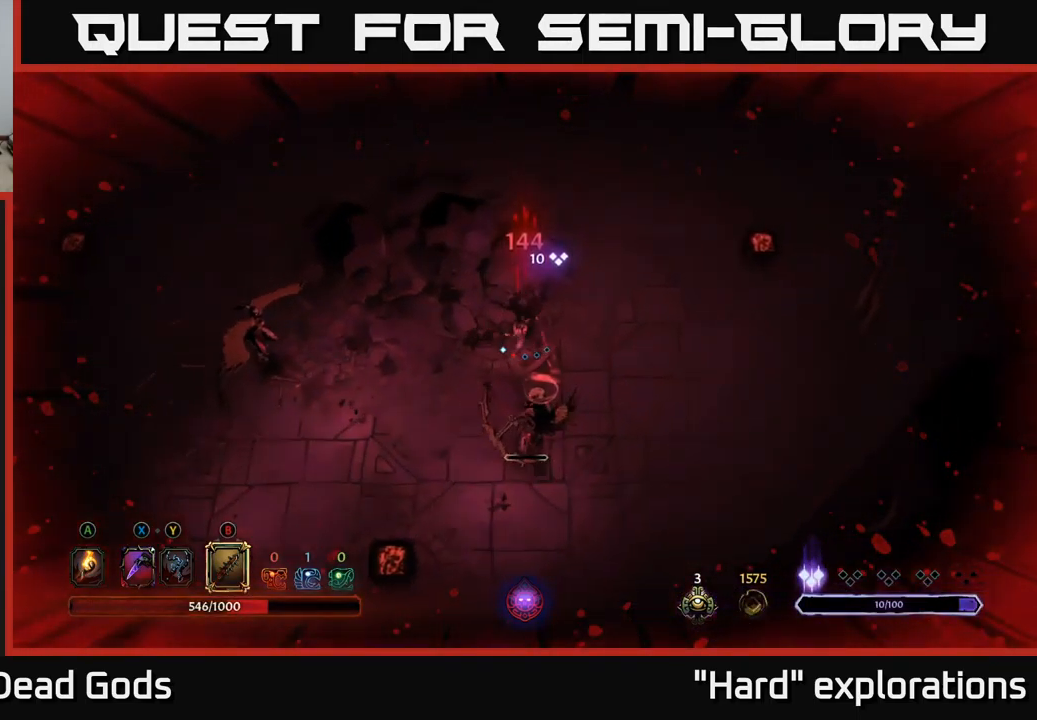
{"buttons": [], "left_stick": "right", "right_stick": "center", "events": [[67, "left_stick", "down-right"], [384, "left_stick", "right"]]}
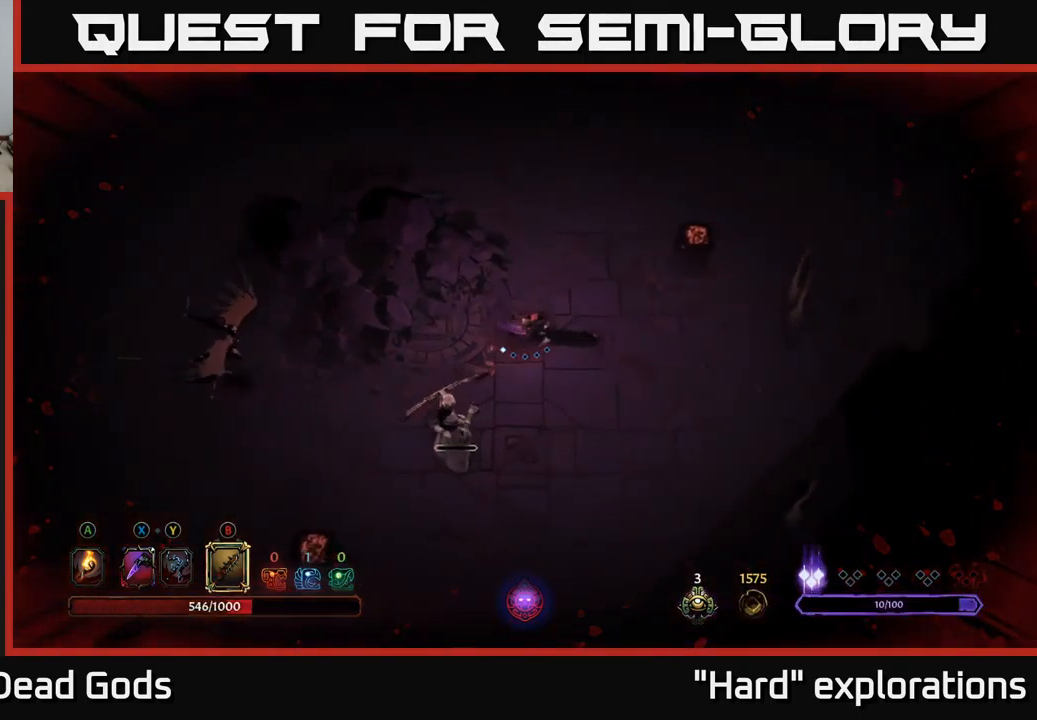
{"buttons": [], "left_stick": "down-right", "right_stick": "center", "events": [[84, "left_stick", "down-right"]]}